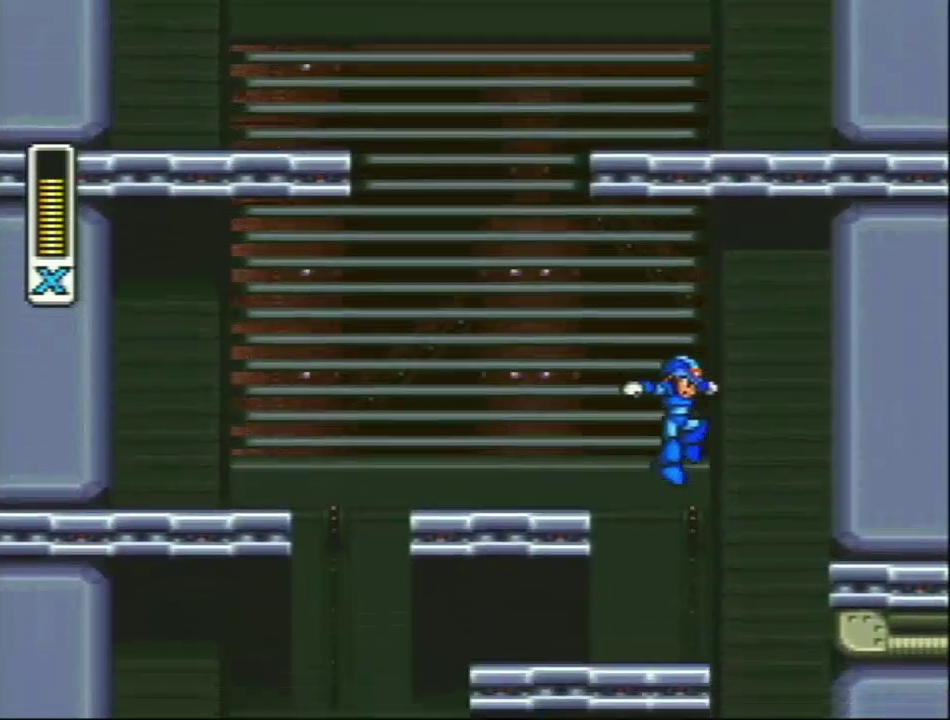
Gameplay with a controller (Nintendo layout); each line is a JSON object with the inputs held at the frame after it. "events" lists button and stick changes between this image and that frame as [ms after this image, input, new state], when the widget could be followed in between. Not read: L3 R3.
{"buttons": ["DPAD_RIGHT"], "events": [[17, "L1", "up"], [283, "R1", "down"], [317, "DPAD_RIGHT", "down"], [317, "L1", "down"], [450, "L1", "up"], [450, "R1", "up"]]}
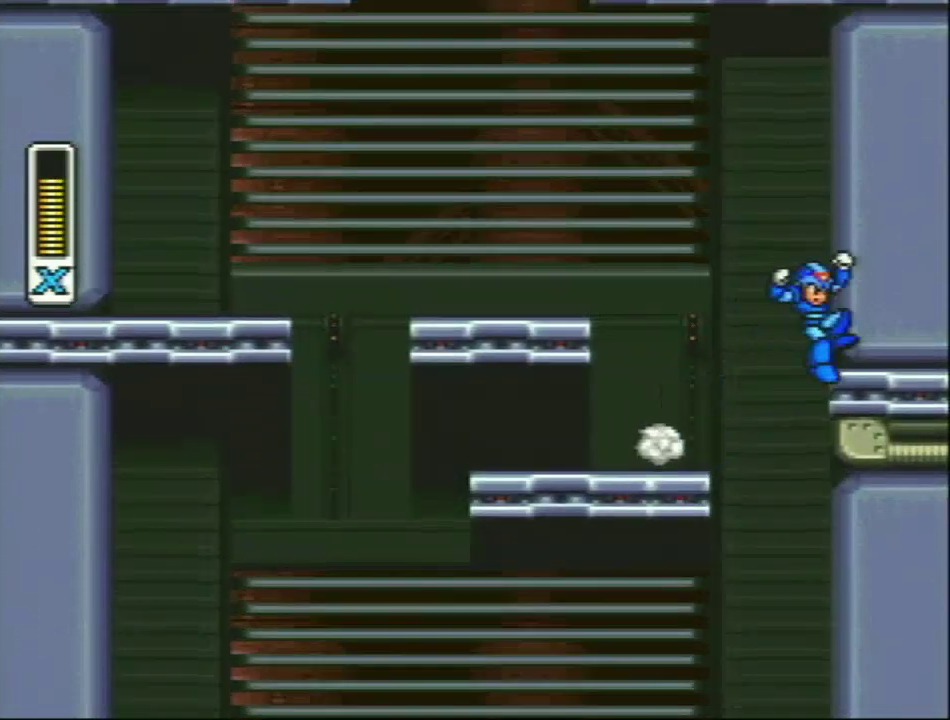
{"buttons": ["L1", "R1", "DPAD_LEFT"], "events": [[50, "L1", "down"], [217, "R1", "down"], [267, "DPAD_RIGHT", "up"], [300, "DPAD_LEFT", "down"]]}
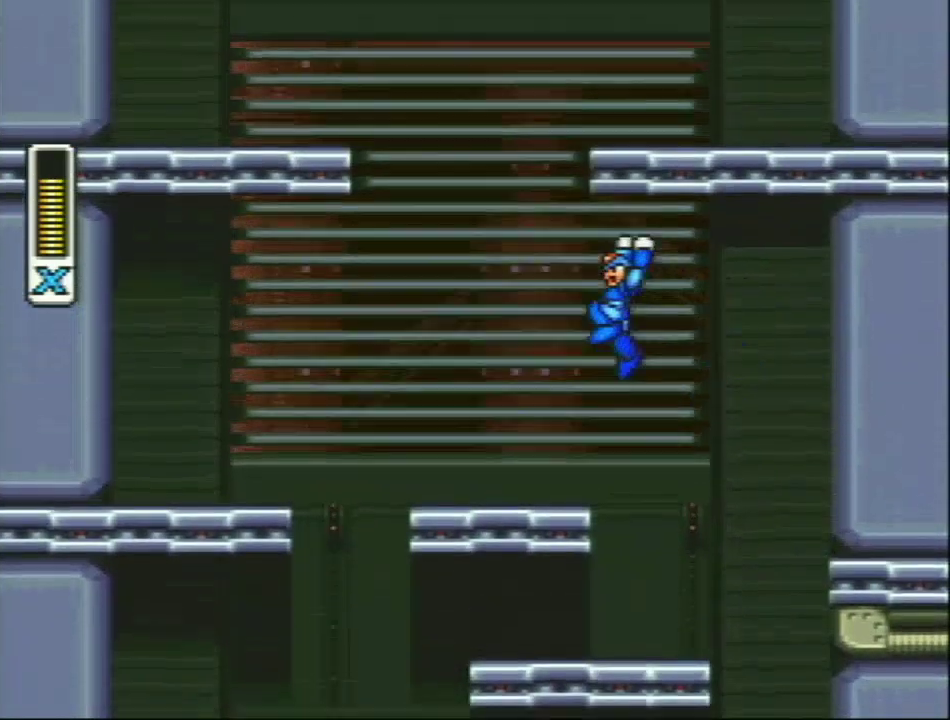
{"buttons": [], "events": [[167, "DPAD_LEFT", "up"], [233, "L1", "up"], [267, "DPAD_RIGHT", "down"], [267, "R1", "up"], [400, "DPAD_RIGHT", "up"]]}
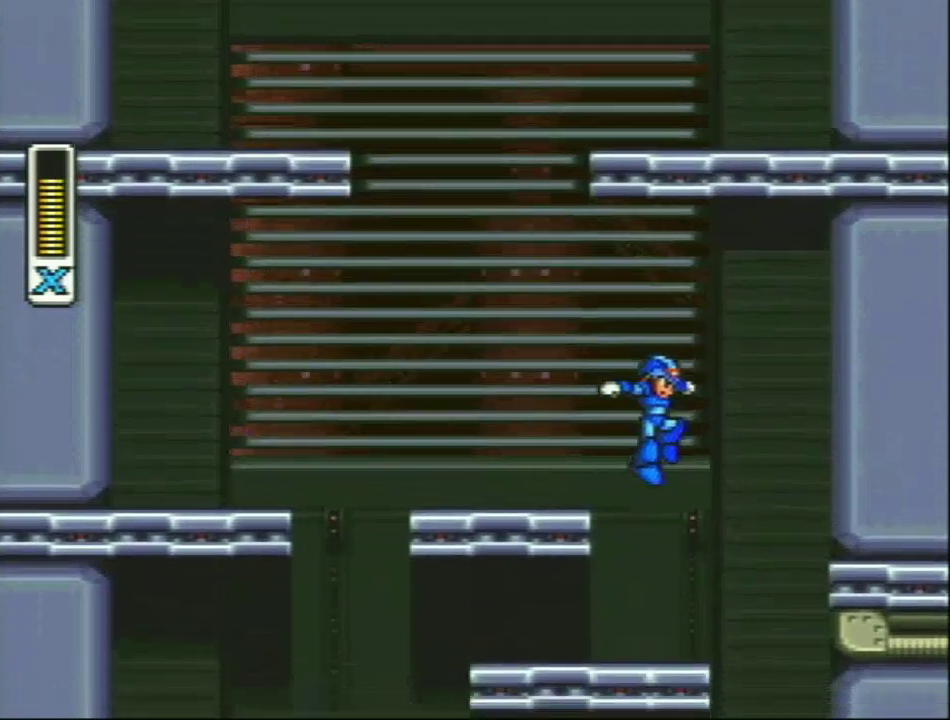
{"buttons": ["DPAD_RIGHT"], "events": [[233, "R1", "down"], [267, "DPAD_RIGHT", "down"], [333, "L1", "down"], [467, "R1", "up"], [483, "L1", "up"]]}
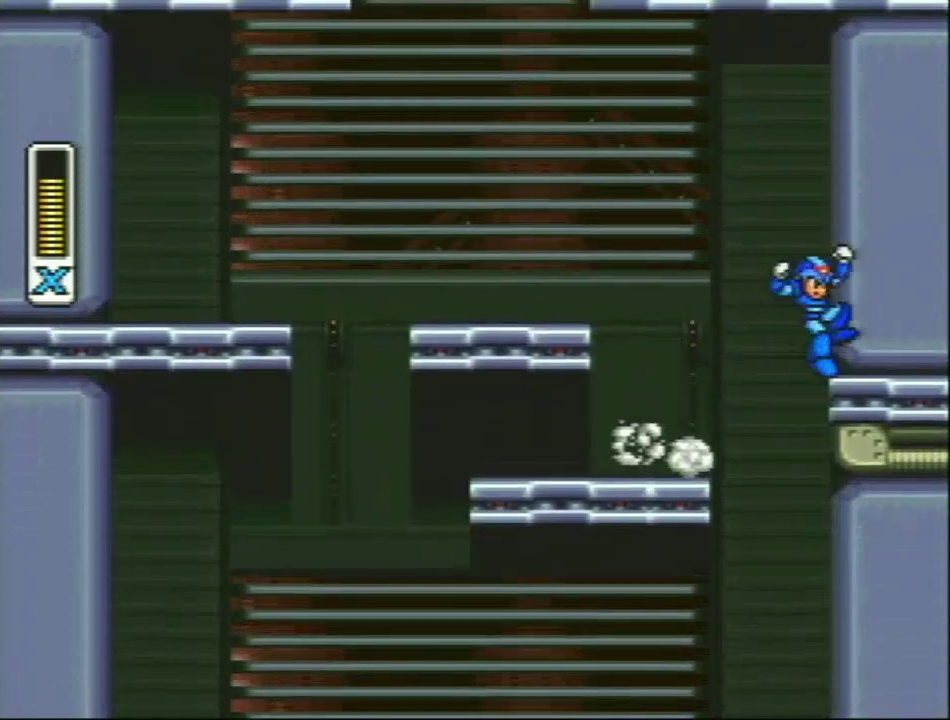
{"buttons": ["L1", "R1", "DPAD_LEFT"], "events": [[100, "L1", "down"], [183, "L1", "up"], [233, "R1", "down"], [267, "L1", "down"], [283, "DPAD_RIGHT", "up"], [317, "DPAD_LEFT", "down"]]}
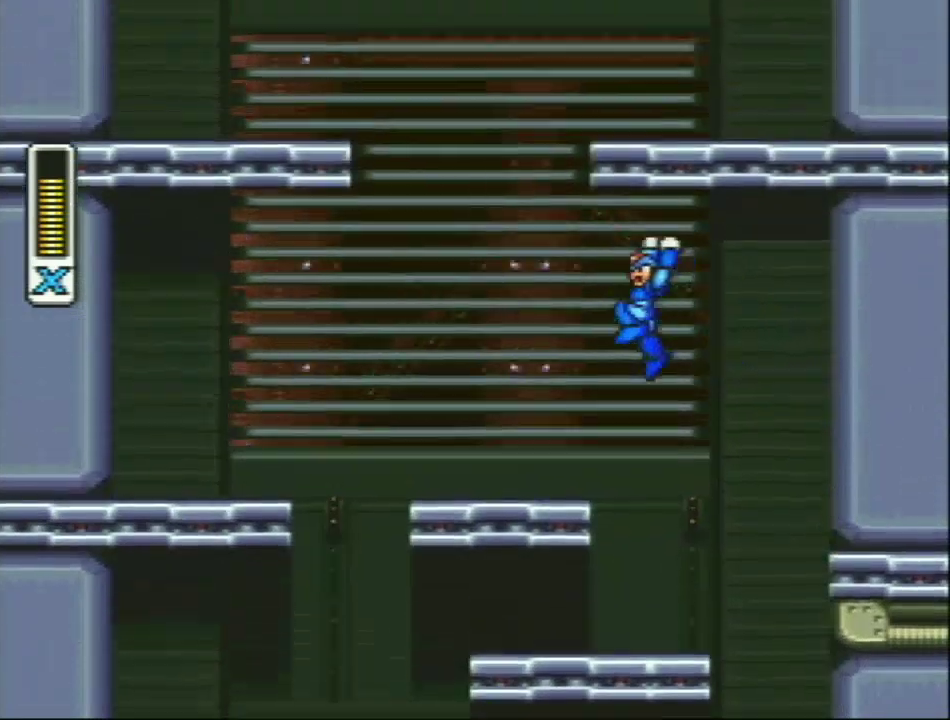
{"buttons": ["L1"], "events": [[167, "DPAD_LEFT", "up"], [283, "DPAD_RIGHT", "down"], [467, "DPAD_RIGHT", "up"], [483, "R1", "up"]]}
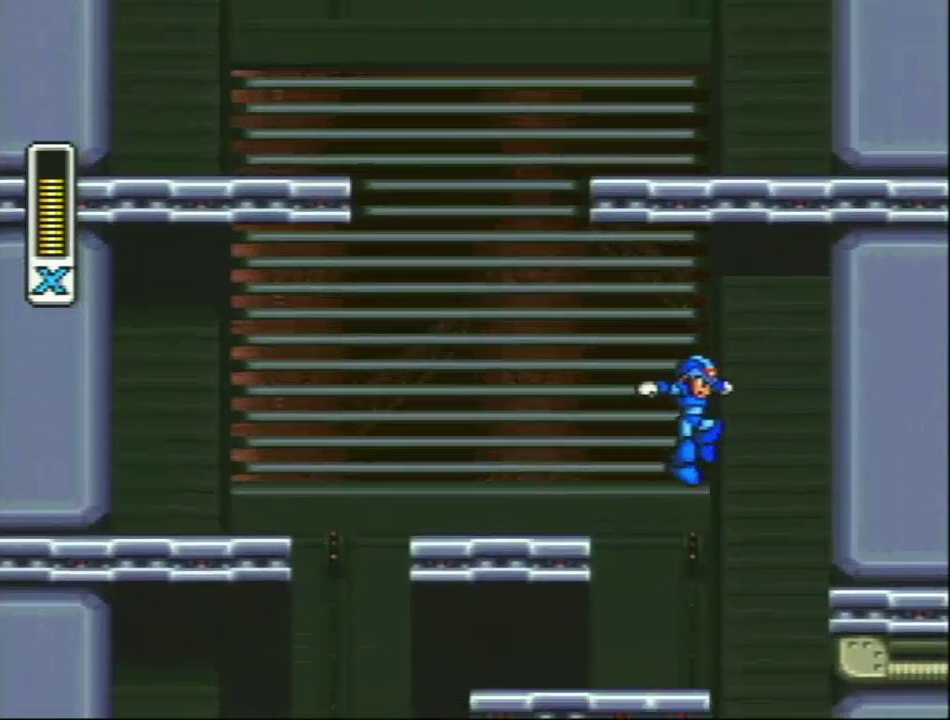
{"buttons": ["DPAD_RIGHT"], "events": [[17, "L1", "up"], [300, "R1", "down"], [333, "DPAD_RIGHT", "down"], [333, "L1", "down"], [483, "L1", "up"], [483, "R1", "up"]]}
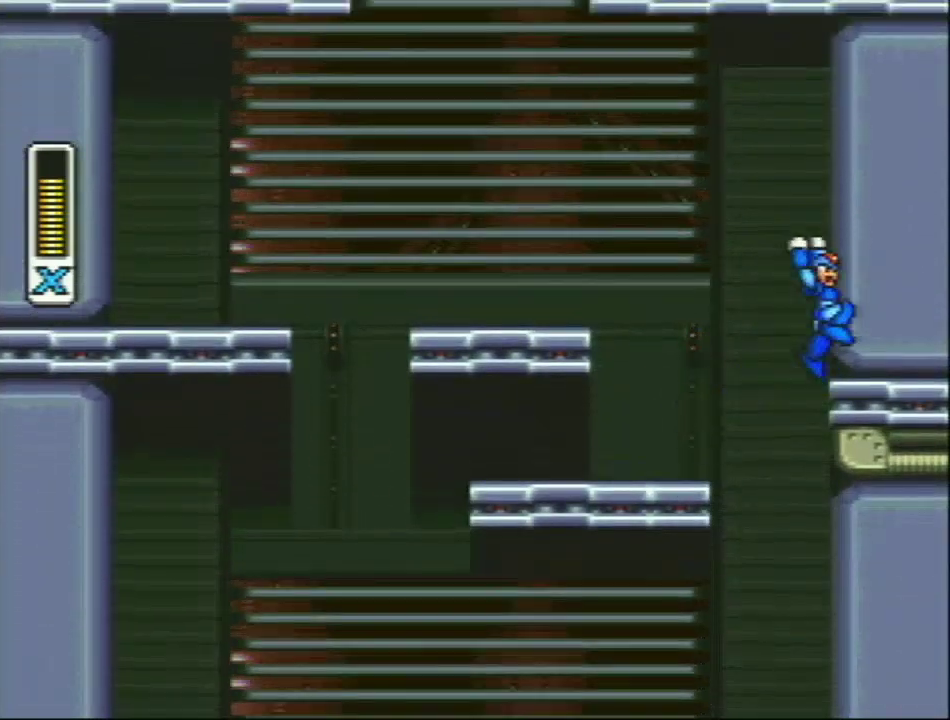
{"buttons": ["L1", "R1", "DPAD_LEFT"], "events": [[50, "L1", "down"], [217, "R1", "down"], [300, "DPAD_RIGHT", "up"], [333, "DPAD_LEFT", "down"]]}
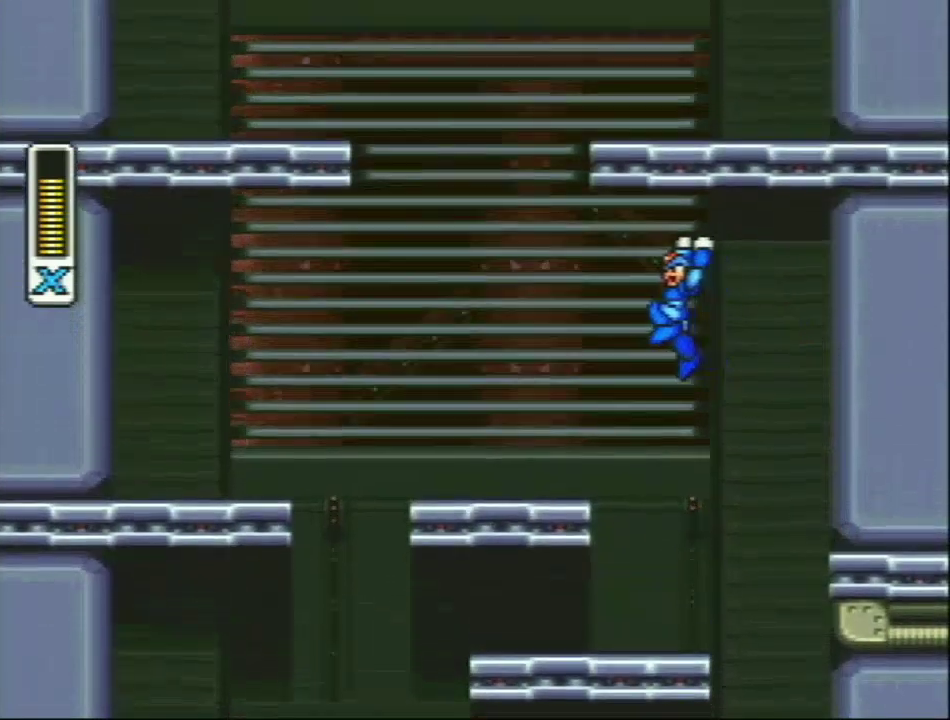
{"buttons": [], "events": [[150, "R1", "up"], [183, "DPAD_UP", "down"], [217, "DPAD_LEFT", "up"], [233, "DPAD_UP", "up"], [233, "L1", "up"]]}
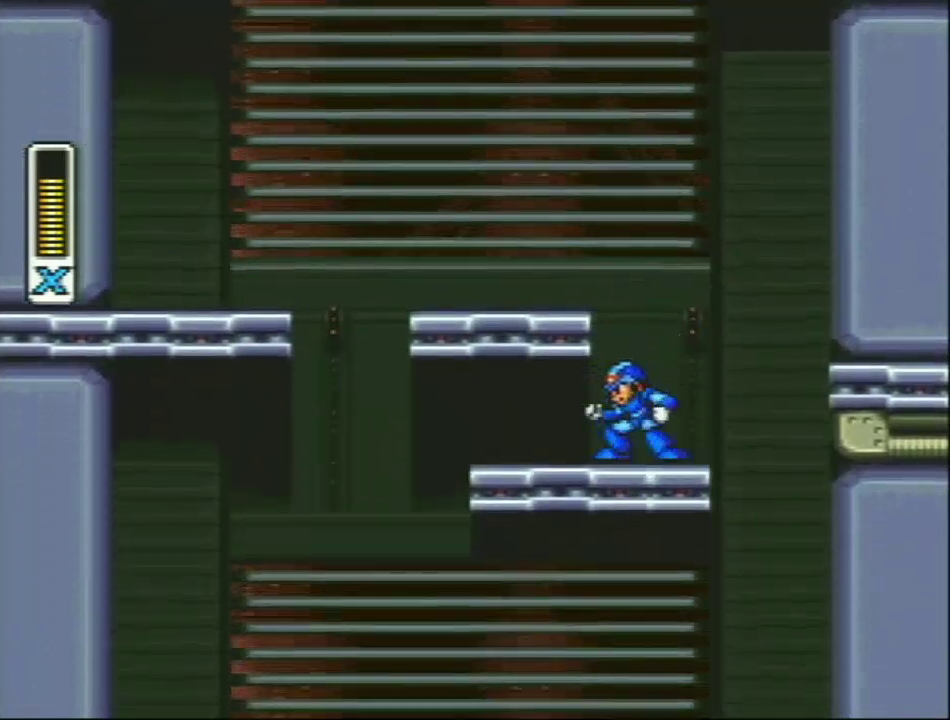
{"buttons": ["DPAD_RIGHT"], "events": [[117, "DPAD_RIGHT", "down"], [217, "R1", "down"], [233, "L1", "down"], [367, "R1", "up"], [433, "L1", "up"]]}
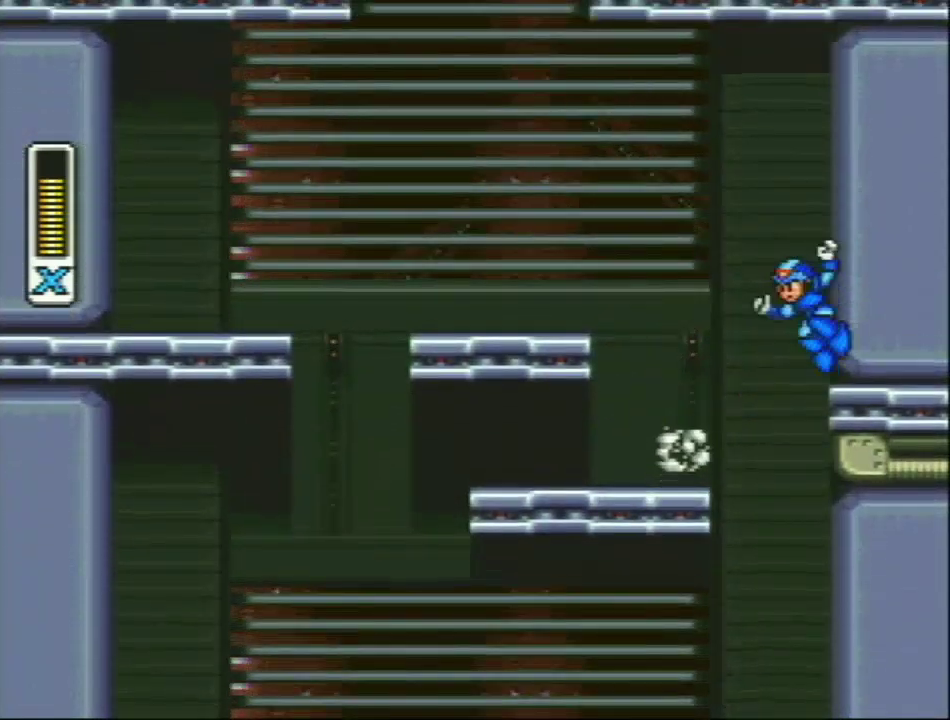
{"buttons": ["L1", "R1", "DPAD_LEFT"], "events": [[17, "L1", "down"], [117, "L1", "up"], [150, "R1", "down"], [217, "L1", "down"], [267, "DPAD_LEFT", "down"], [267, "DPAD_RIGHT", "up"]]}
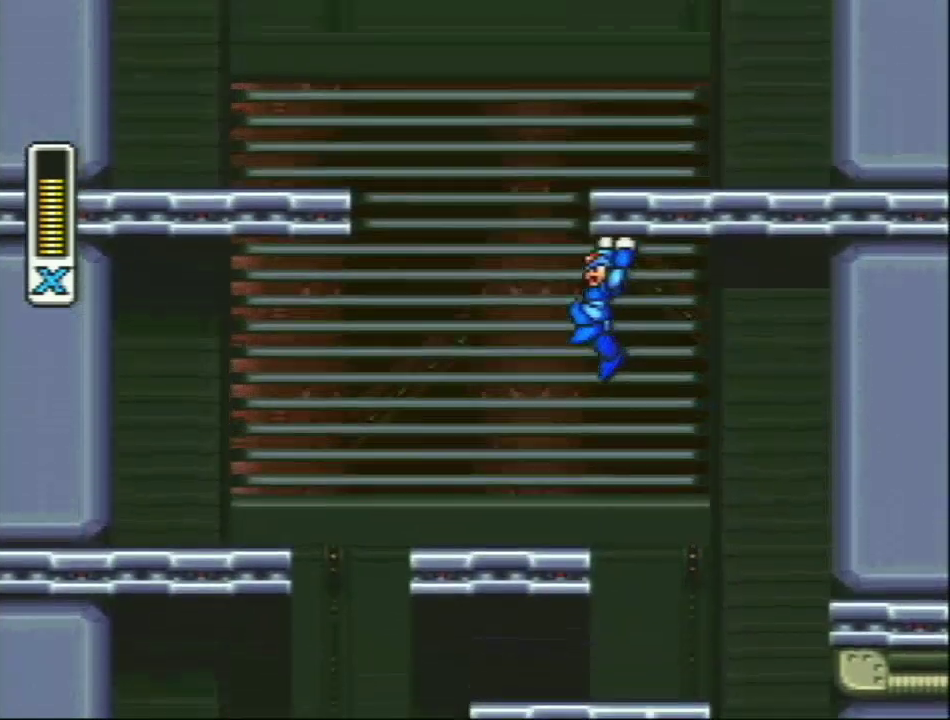
{"buttons": [], "events": [[117, "DPAD_LEFT", "up"], [183, "DPAD_RIGHT", "down"], [283, "R1", "up"], [333, "DPAD_RIGHT", "up"], [333, "L1", "up"]]}
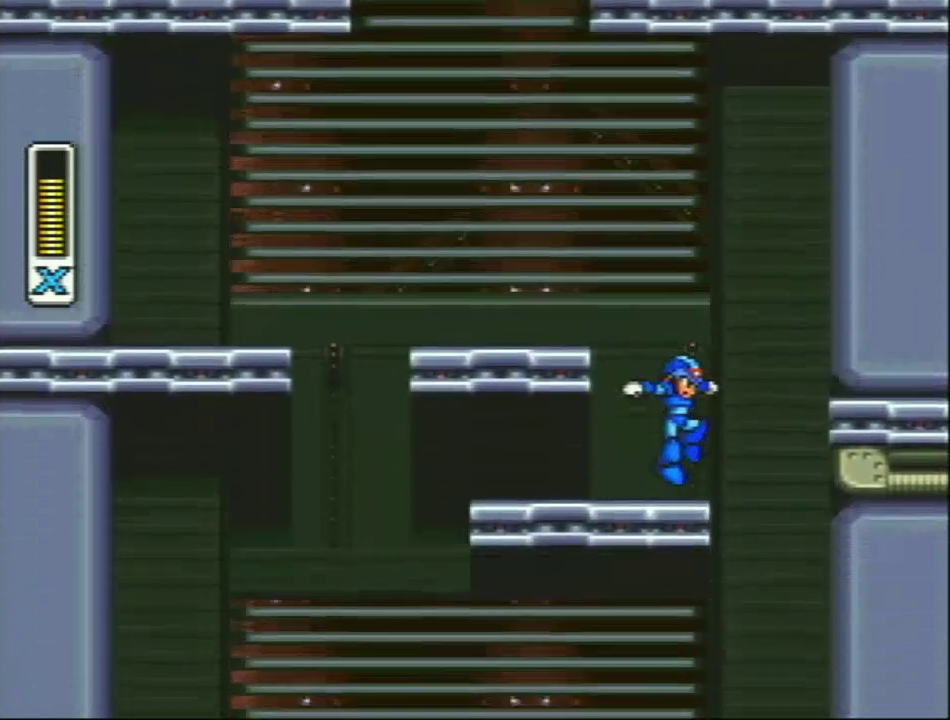
{"buttons": ["L1", "DPAD_RIGHT"], "events": [[150, "DPAD_RIGHT", "down"], [150, "R1", "down"], [183, "L1", "down"], [317, "R1", "up"], [400, "L1", "up"], [467, "L1", "down"]]}
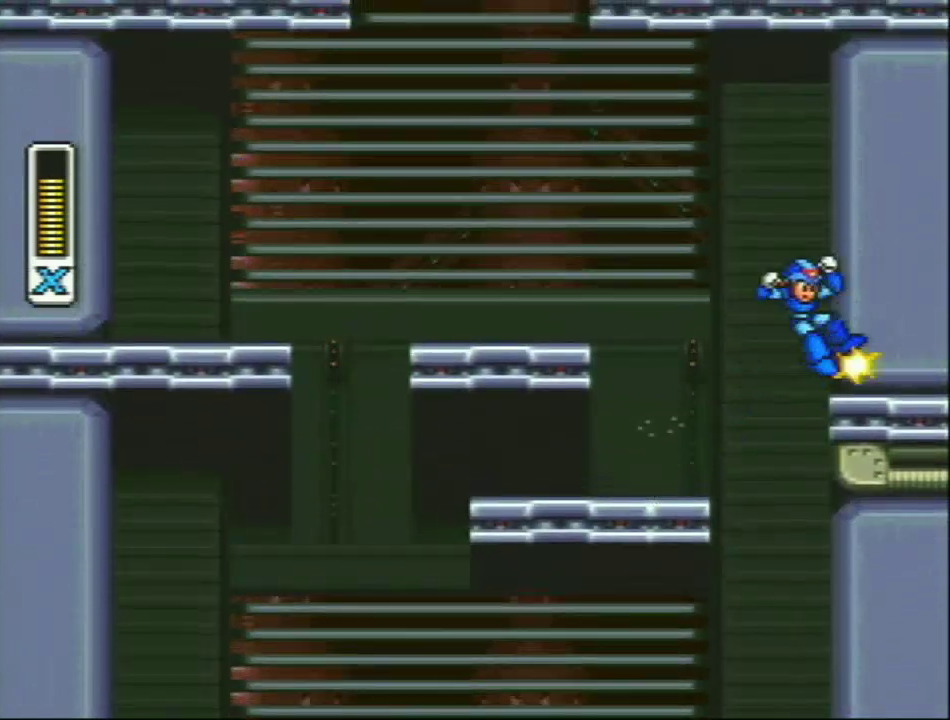
{"buttons": ["L1", "R1", "DPAD_LEFT"], "events": [[83, "L1", "up"], [83, "R1", "down"], [150, "DPAD_LEFT", "down"], [150, "DPAD_RIGHT", "up"], [150, "L1", "down"]]}
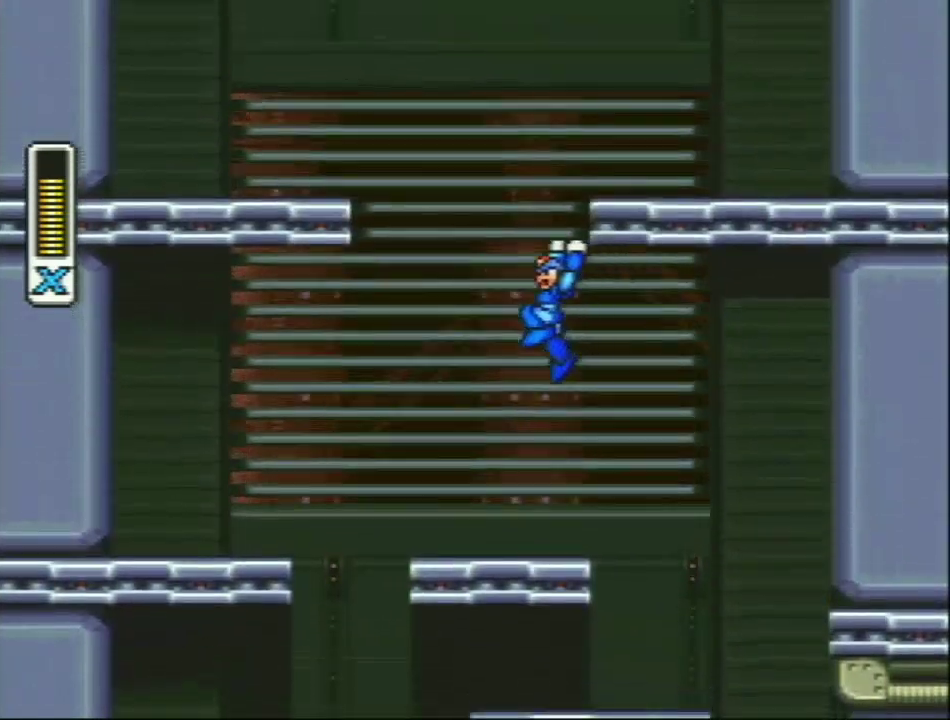
{"buttons": [], "events": [[67, "DPAD_LEFT", "up"], [100, "L1", "up"], [150, "DPAD_RIGHT", "down"], [150, "L1", "down"], [283, "DPAD_RIGHT", "up"], [317, "L1", "up"], [317, "R1", "up"]]}
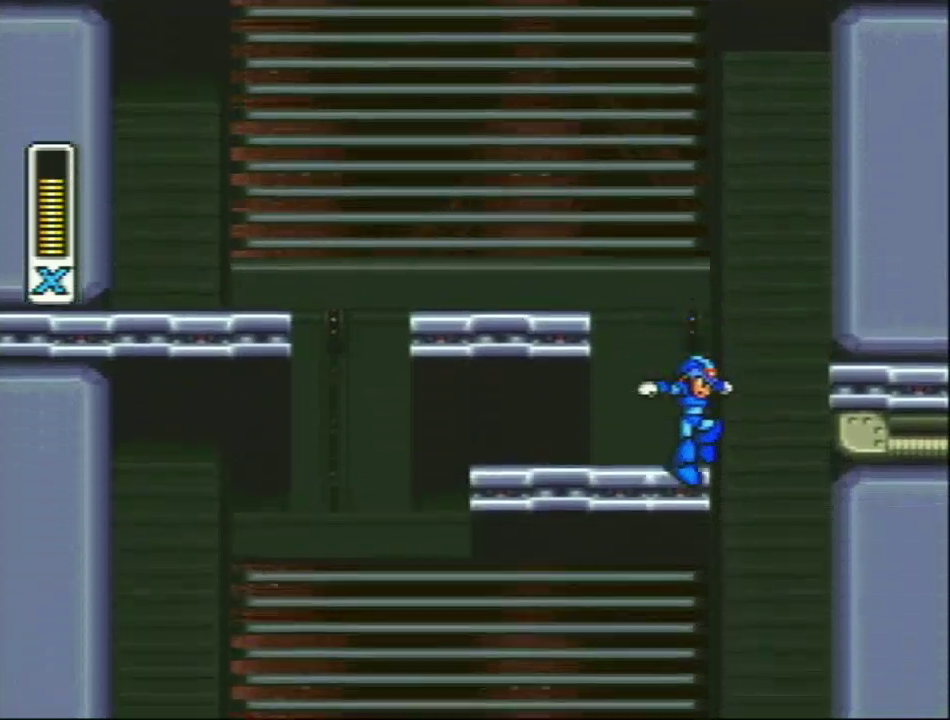
{"buttons": ["L1", "R1", "DPAD_RIGHT"], "events": [[100, "DPAD_RIGHT", "down"], [100, "R1", "down"], [117, "L1", "down"], [267, "R1", "up"], [333, "L1", "up"], [400, "L1", "down"], [483, "R1", "down"]]}
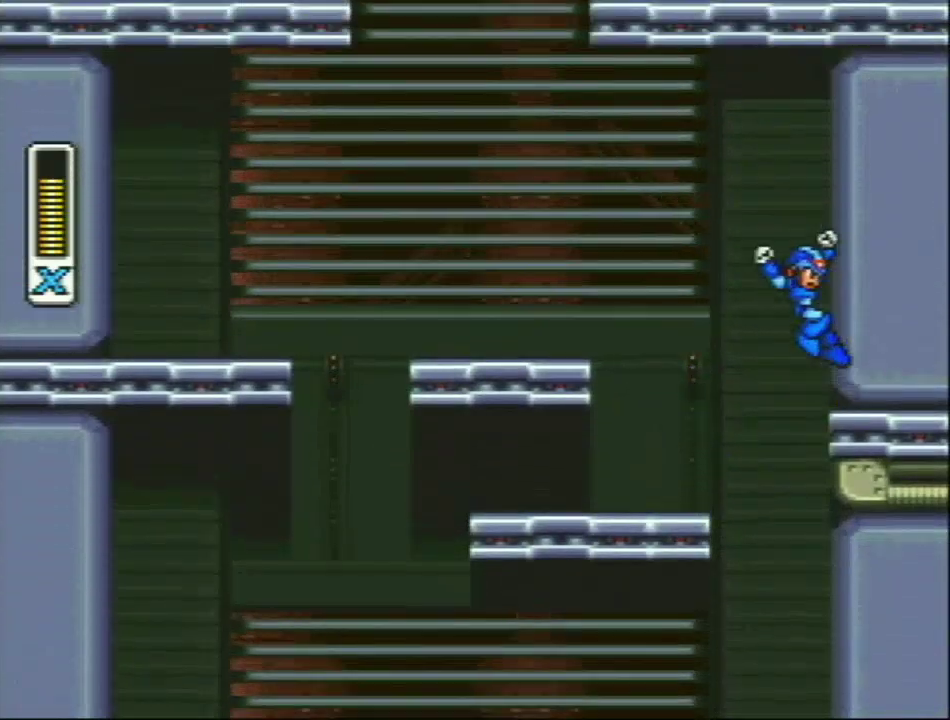
{"buttons": ["L1", "DPAD_RIGHT"], "events": [[17, "L1", "up"], [83, "DPAD_RIGHT", "up"], [83, "L1", "down"], [117, "DPAD_LEFT", "down"], [383, "DPAD_LEFT", "up"], [433, "DPAD_RIGHT", "down"], [450, "R1", "up"]]}
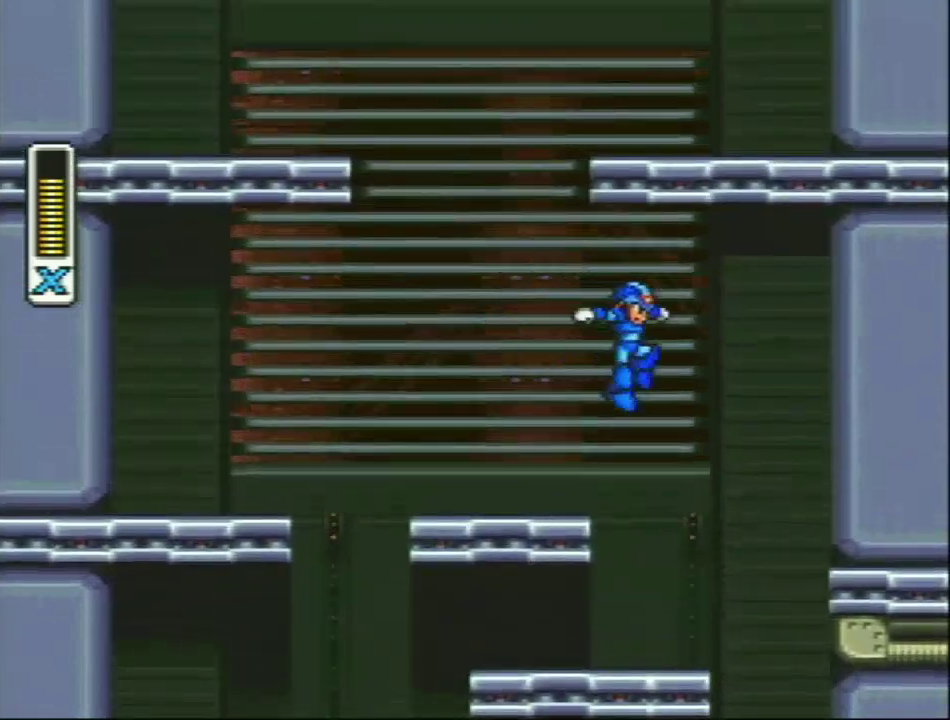
{"buttons": ["L1", "R1", "DPAD_RIGHT"], "events": [[67, "L1", "up"], [117, "DPAD_RIGHT", "up"], [400, "R1", "down"], [433, "DPAD_RIGHT", "down"], [433, "L1", "down"]]}
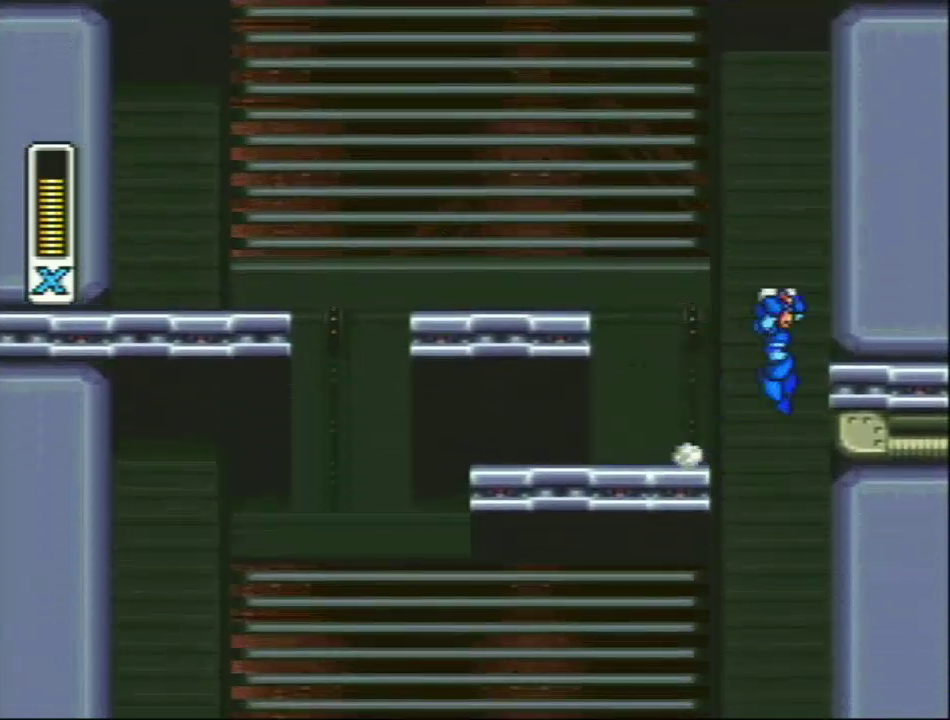
{"buttons": ["L1", "R1", "DPAD_LEFT"], "events": [[100, "R1", "up"], [133, "L1", "up"], [233, "L1", "down"], [333, "L1", "up"], [367, "R1", "down"], [400, "L1", "down"], [433, "DPAD_RIGHT", "up"], [467, "DPAD_LEFT", "down"]]}
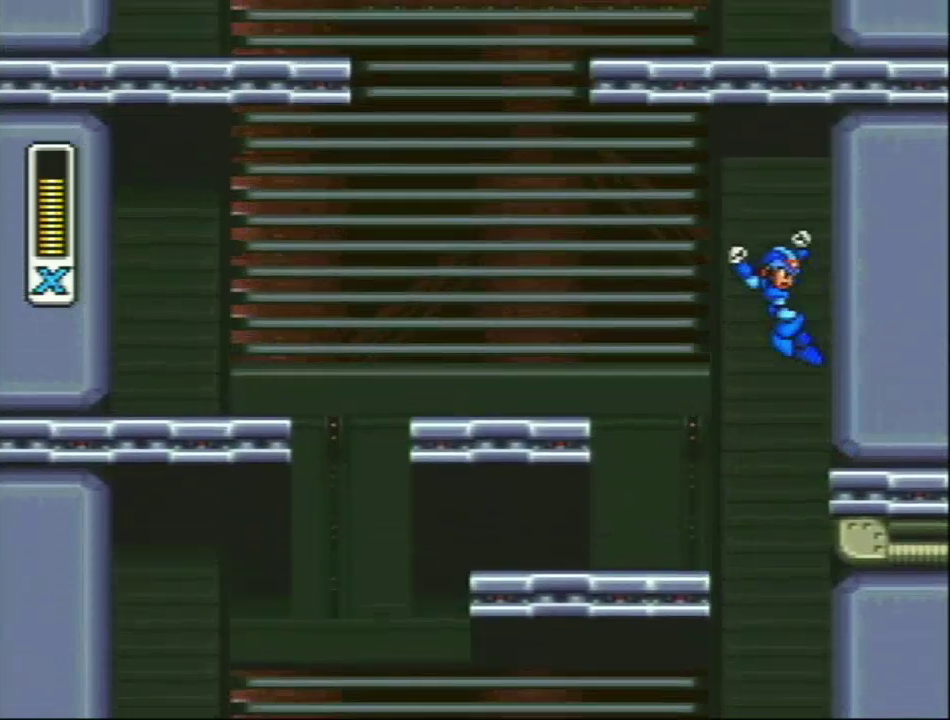
{"buttons": ["L1", "R1", "DPAD_RIGHT"], "events": [[300, "DPAD_LEFT", "up"], [433, "DPAD_RIGHT", "down"]]}
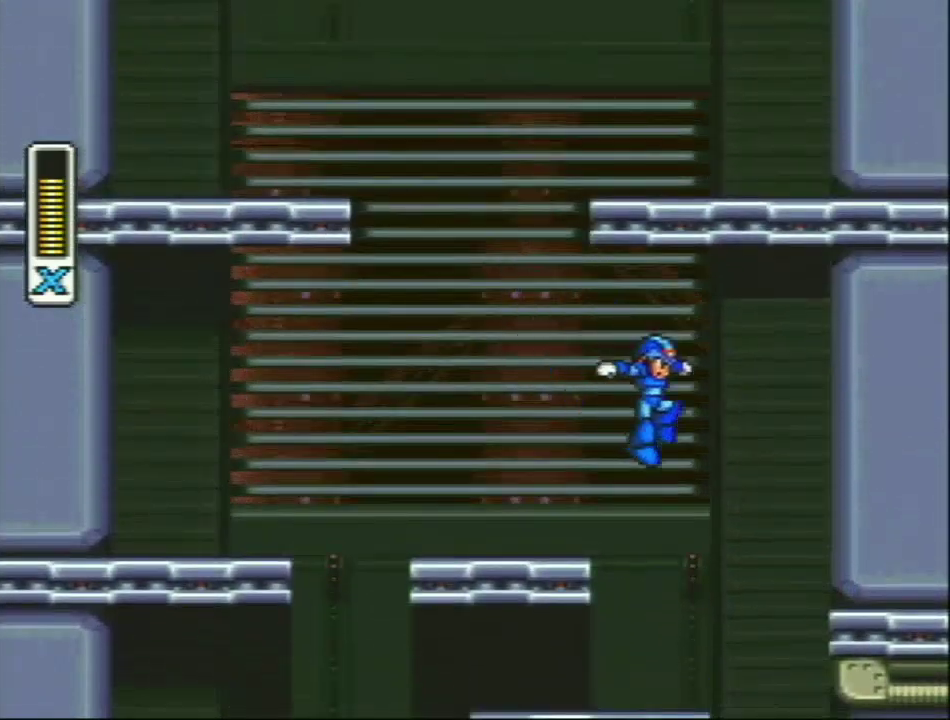
{"buttons": ["L1", "R1", "DPAD_RIGHT"], "events": [[83, "DPAD_RIGHT", "up"], [83, "R1", "up"], [133, "L1", "up"], [333, "R1", "down"], [367, "DPAD_RIGHT", "down"], [400, "L1", "down"]]}
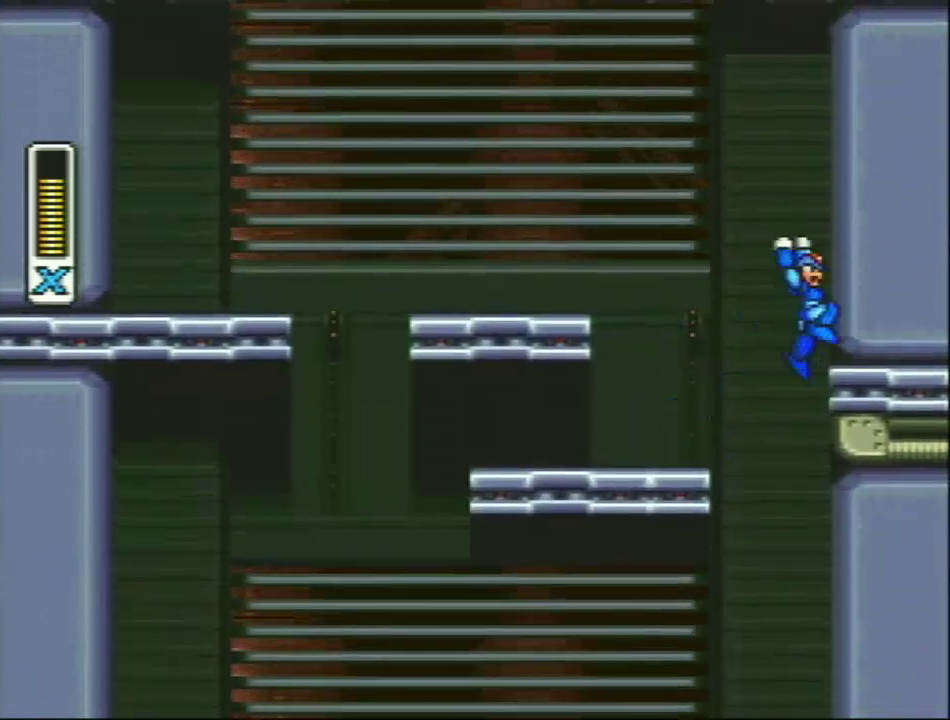
{"buttons": ["L1", "R1", "DPAD_LEFT"], "events": [[33, "R1", "up"], [67, "L1", "up"], [150, "L1", "down"], [250, "L1", "up"], [300, "L1", "down"], [300, "R1", "down"], [367, "DPAD_RIGHT", "up"], [400, "DPAD_LEFT", "down"]]}
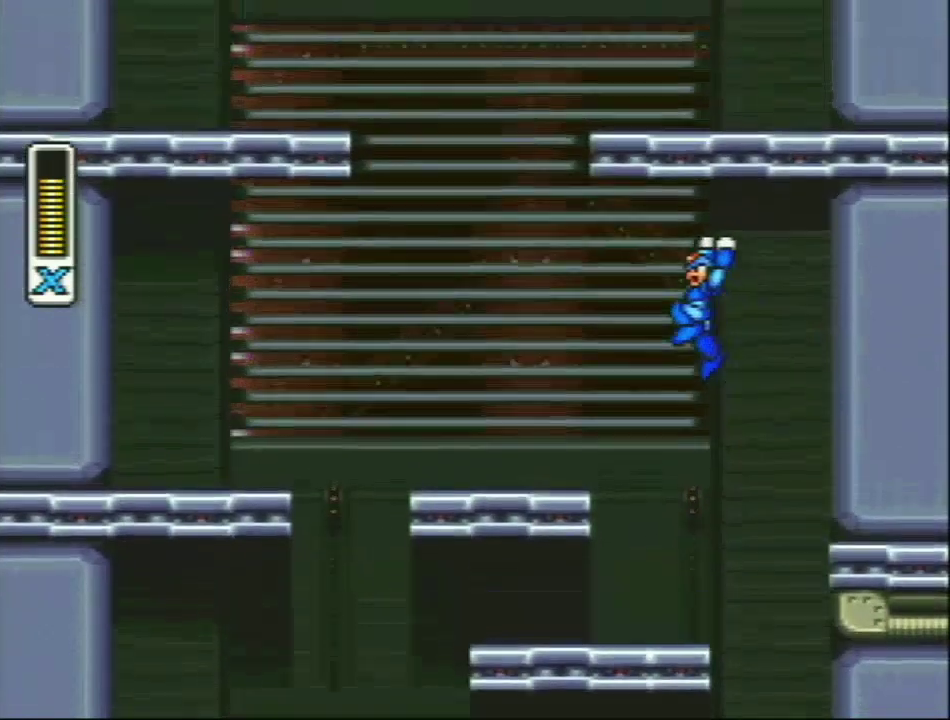
{"buttons": [], "events": [[150, "DPAD_LEFT", "up"], [183, "R1", "up"], [233, "DPAD_RIGHT", "down"], [233, "L1", "up"], [400, "DPAD_RIGHT", "up"]]}
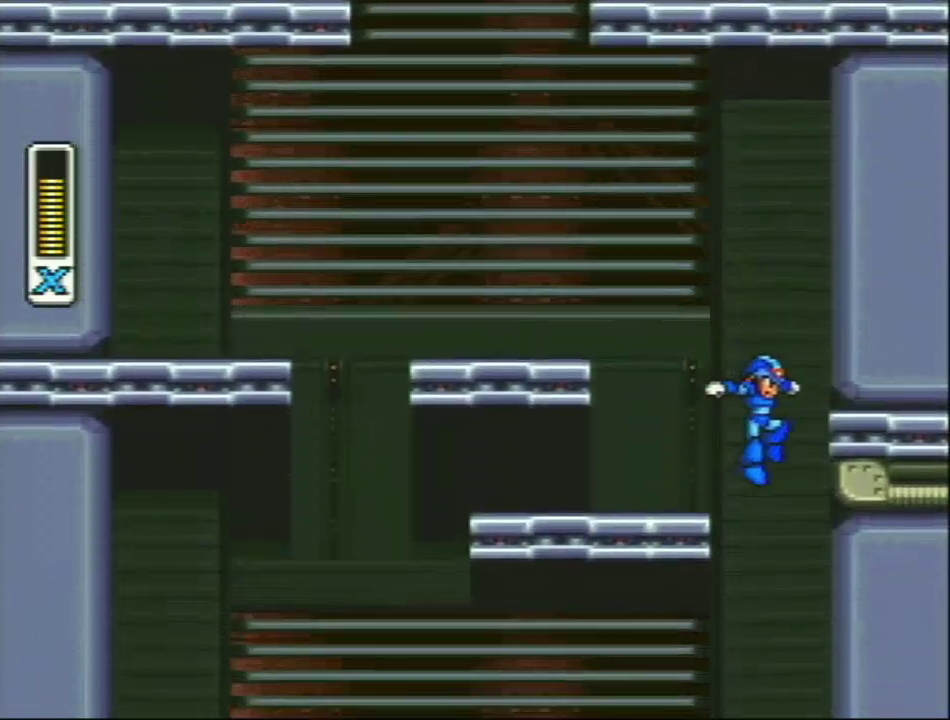
{"buttons": ["R1", "DPAD_LEFT"], "events": [[400, "DPAD_LEFT", "down"], [483, "R1", "down"]]}
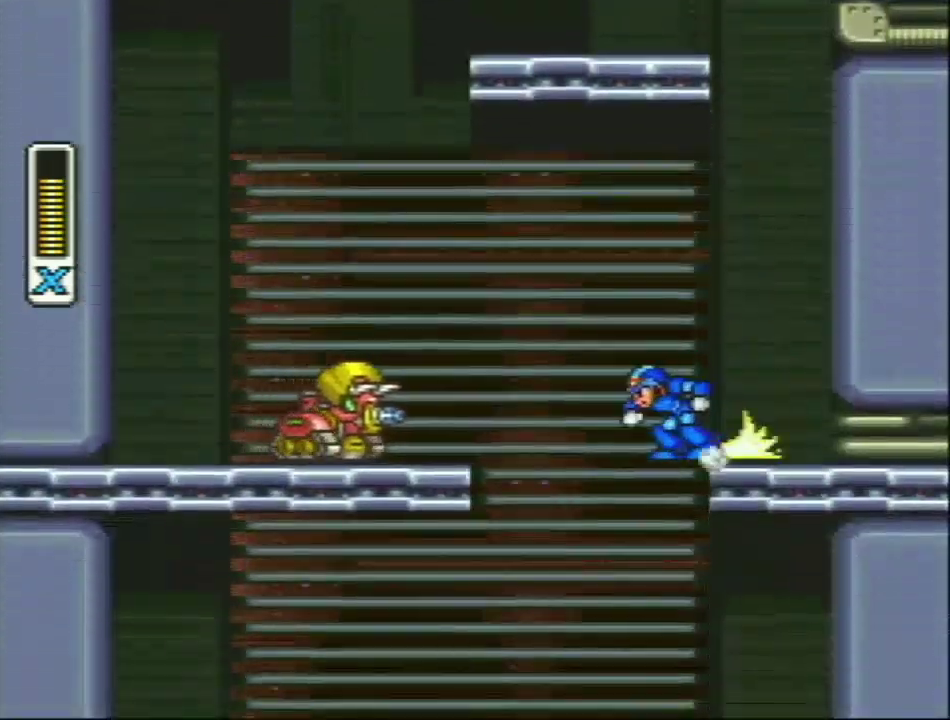
{"buttons": ["DPAD_LEFT"], "events": [[183, "R1", "up"], [267, "DPAD_LEFT", "up"], [400, "DPAD_LEFT", "down"]]}
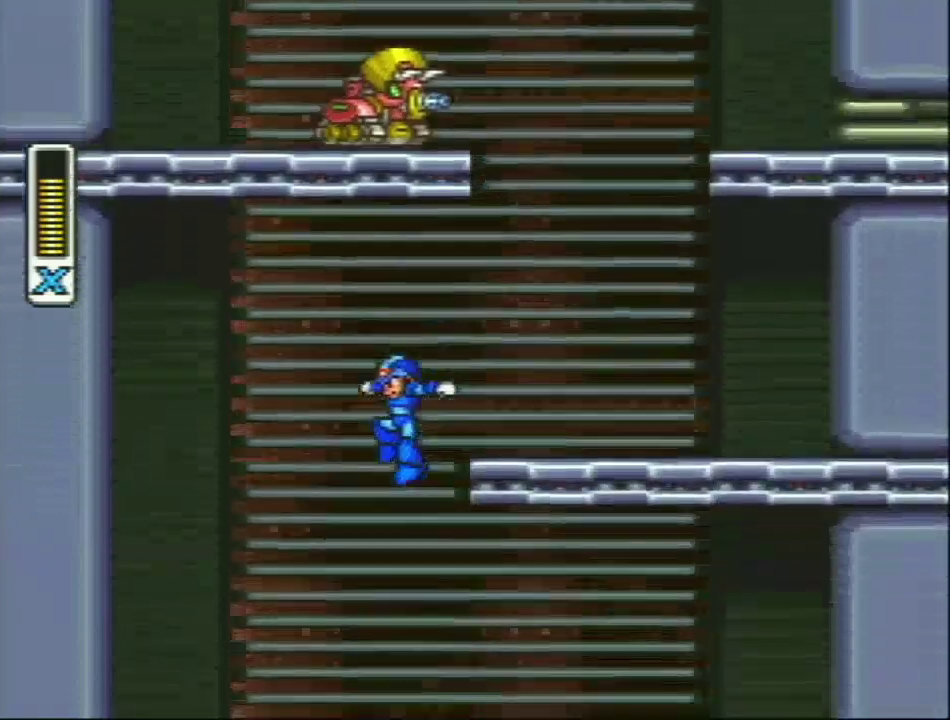
{"buttons": [], "events": [[183, "DPAD_LEFT", "up"]]}
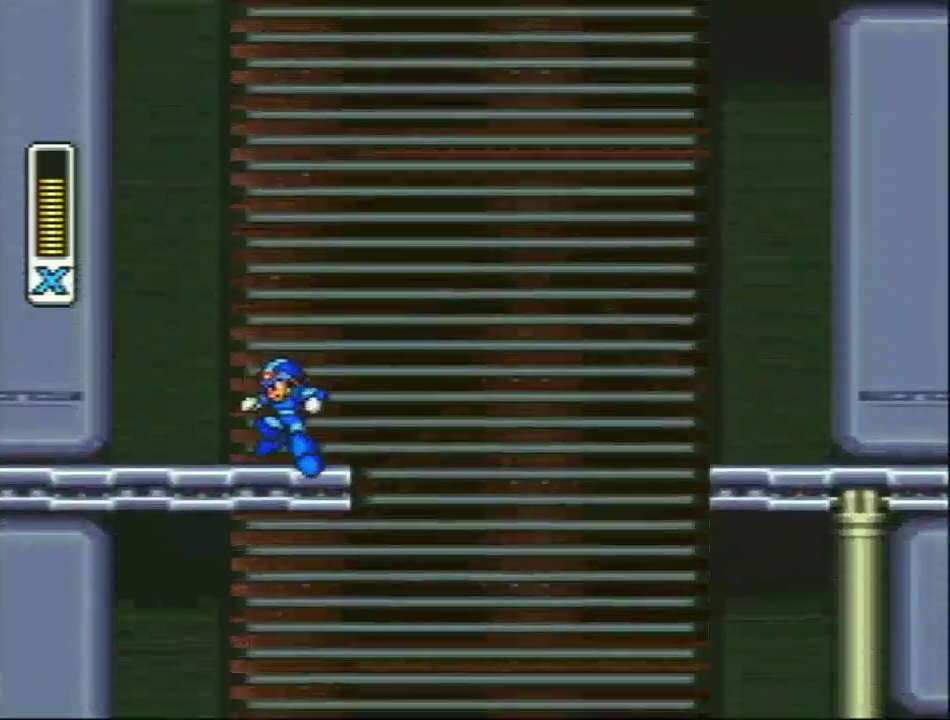
{"buttons": ["L1", "DPAD_UP", "DPAD_LEFT"], "events": [[17, "R1", "down"], [50, "DPAD_LEFT", "down"], [50, "L1", "down"], [333, "R1", "up"], [433, "DPAD_UP", "down"]]}
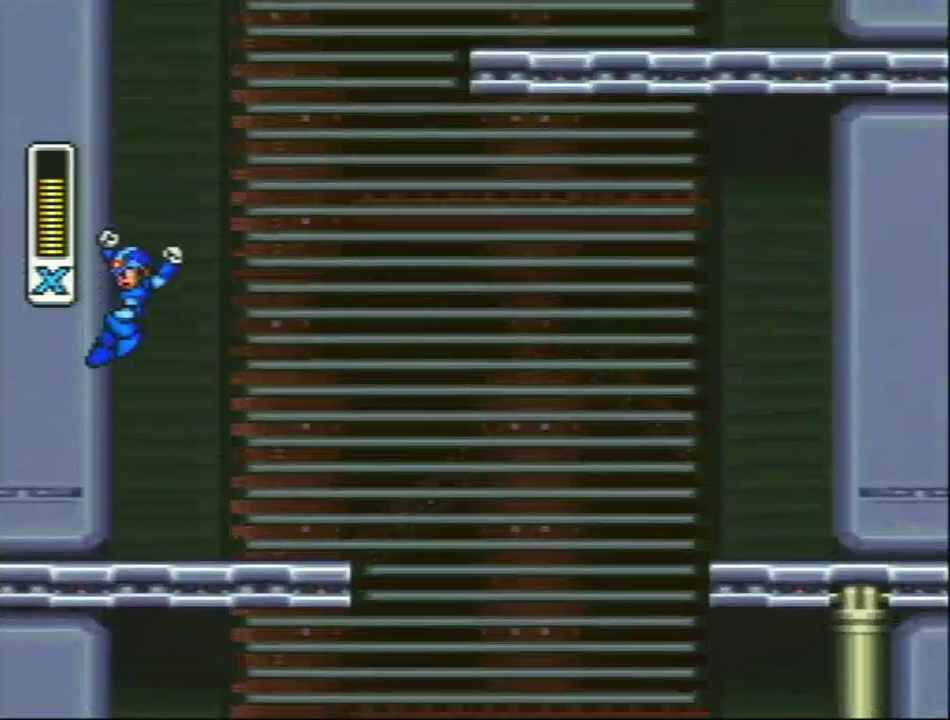
{"buttons": ["L1", "R1", "DPAD_RIGHT"], "events": [[267, "L1", "up"], [300, "DPAD_LEFT", "up"], [300, "R1", "down"], [333, "DPAD_RIGHT", "down"], [333, "DPAD_UP", "up"], [333, "L1", "down"]]}
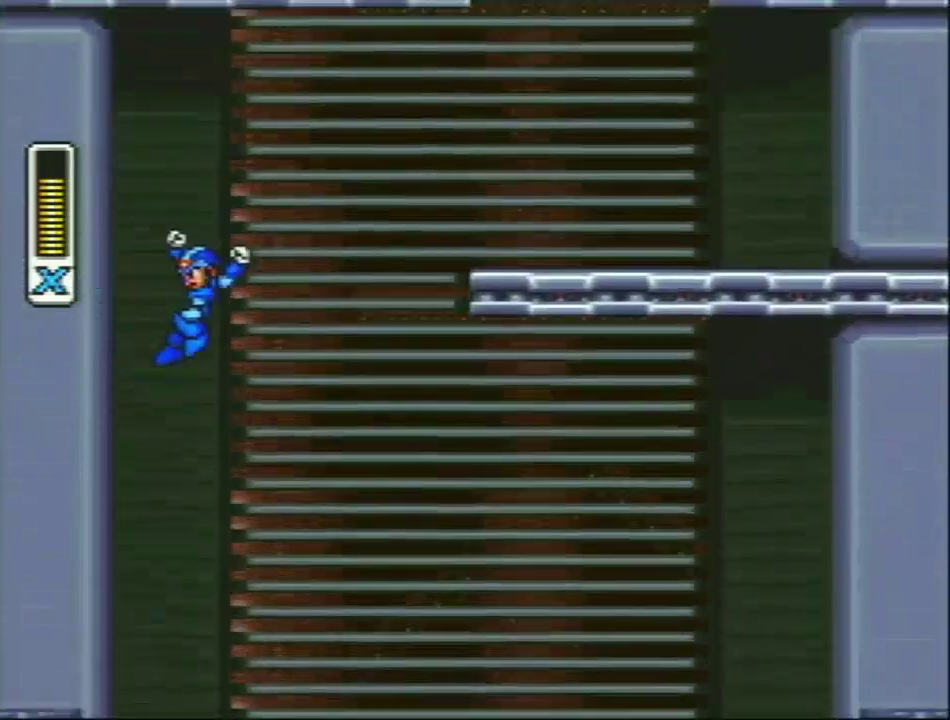
{"buttons": ["L1", "DPAD_RIGHT"], "events": [[400, "L1", "up"], [400, "R1", "up"], [483, "L1", "down"]]}
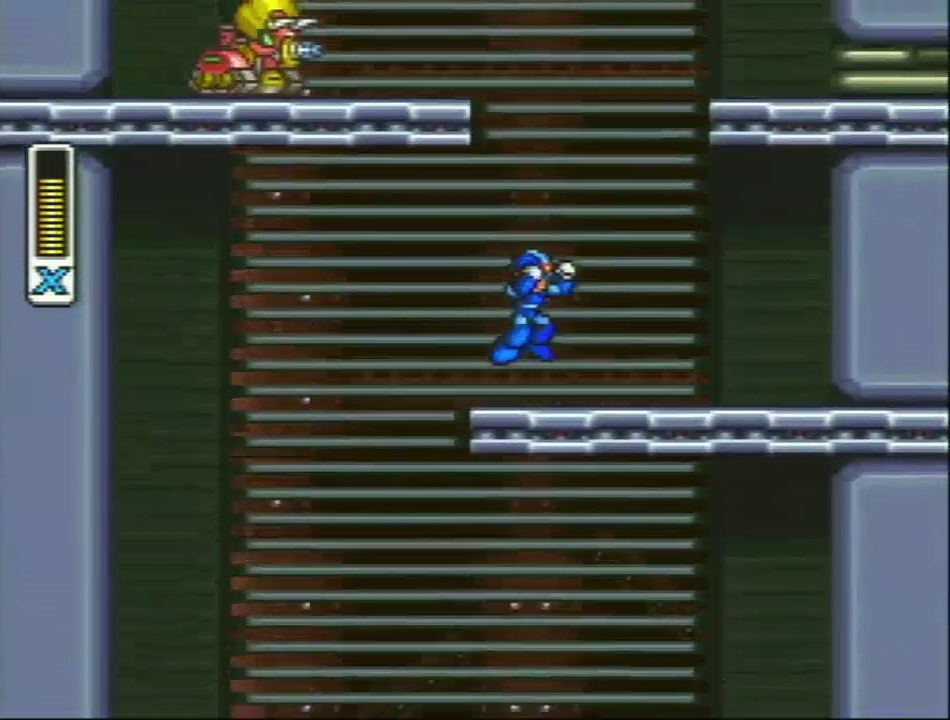
{"buttons": ["L1", "R1", "DPAD_RIGHT"], "events": [[17, "DPAD_RIGHT", "up"], [367, "DPAD_RIGHT", "down"], [400, "R1", "down"]]}
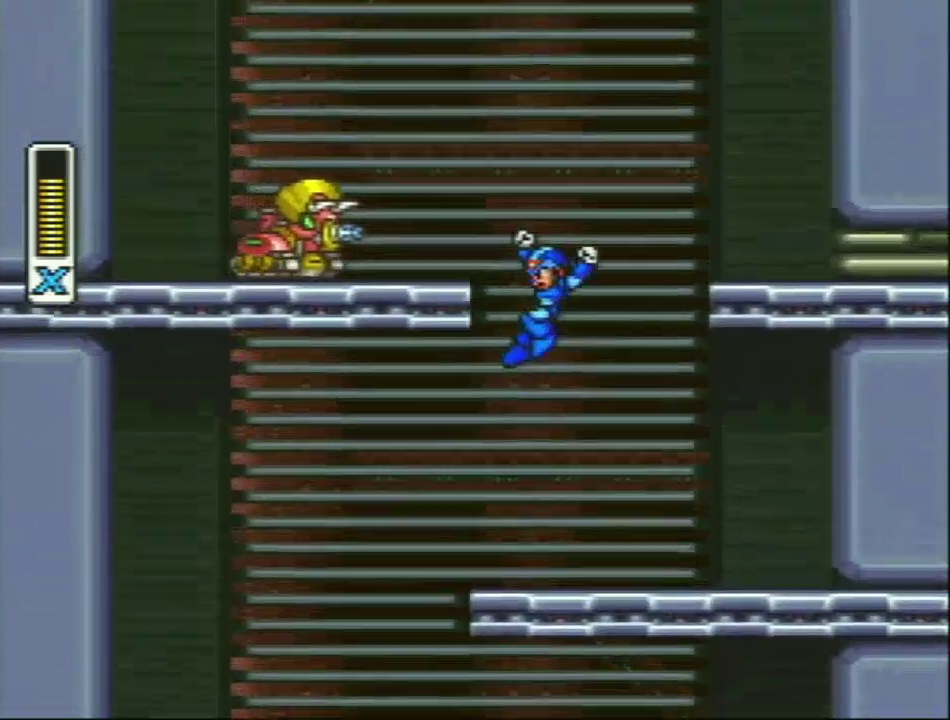
{"buttons": ["L1", "DPAD_RIGHT"], "events": [[250, "R1", "up"], [300, "L1", "up"], [350, "L1", "down"]]}